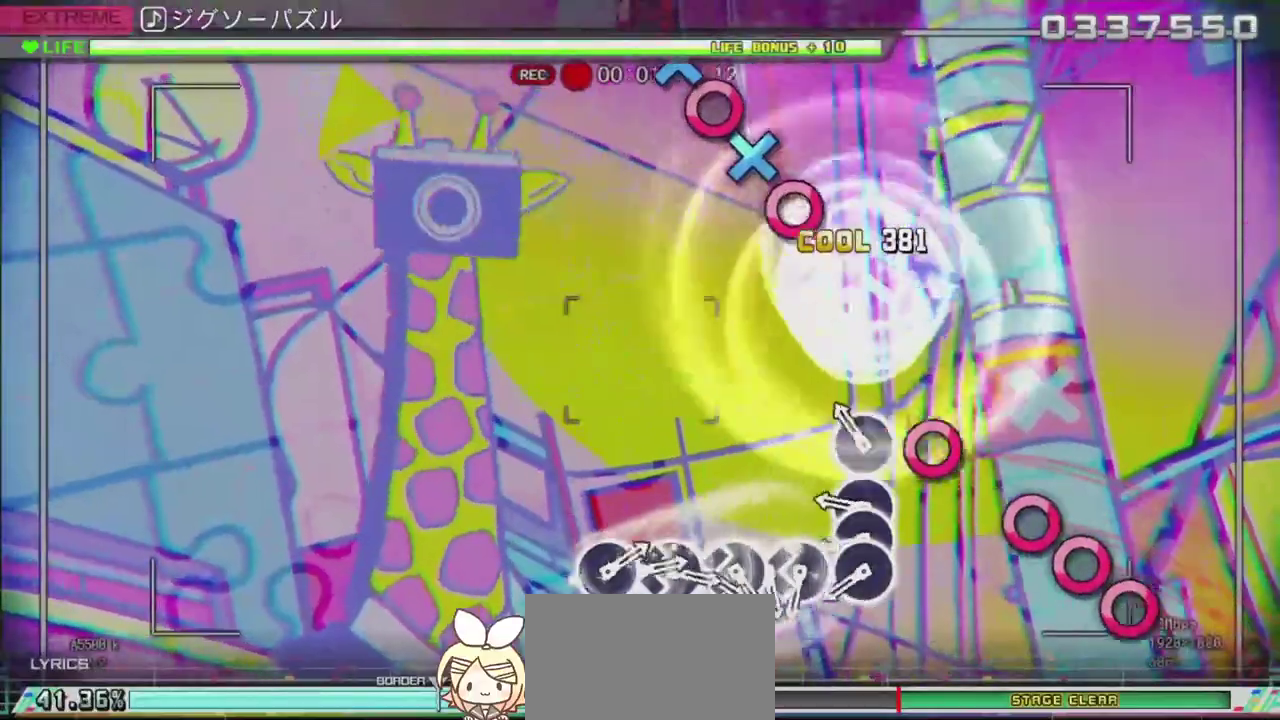
Gameplay with a controller (PlayStation layout); each line is a JSON object with the inputs held at the frame after it. "events" lists button and stick changes between this image and that frame as [ms after this image, input, new state], when the widget could be followed in between.
{"buttons": ["CIRCLE", "L2"], "left_stick": "center", "right_stick": "center", "events": [[150, "CIRCLE", "down"], [250, "CIRCLE", "up"], [317, "CIRCLE", "down"], [417, "CIRCLE", "up"], [417, "DPAD_RIGHT", "down"], [501, "CIRCLE", "down"], [501, "DPAD_RIGHT", "up"]]}
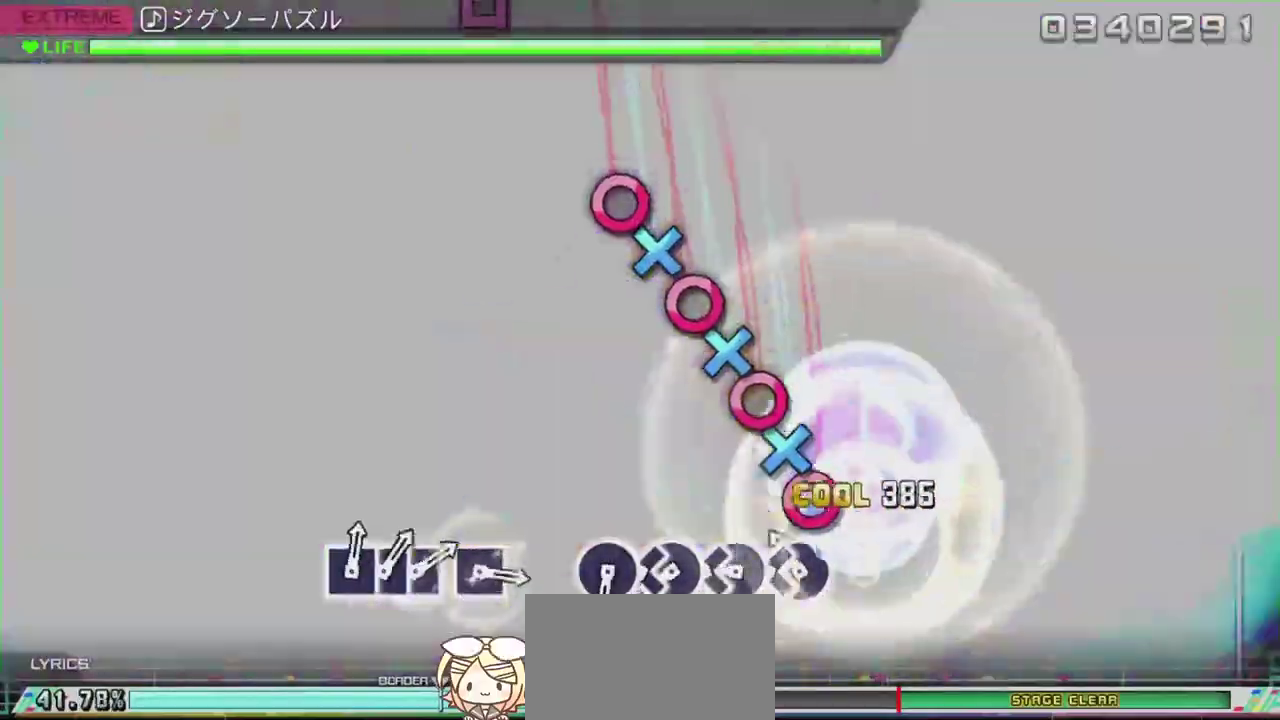
{"buttons": ["L2", "DPAD_DOWN"], "left_stick": "center", "right_stick": "center", "events": [[100, "CIRCLE", "up"], [200, "CIRCLE", "down"], [267, "CIRCLE", "up"], [267, "DPAD_DOWN", "down"], [333, "DPAD_DOWN", "up"], [367, "CIRCLE", "down"], [450, "CIRCLE", "up"], [450, "DPAD_DOWN", "down"]]}
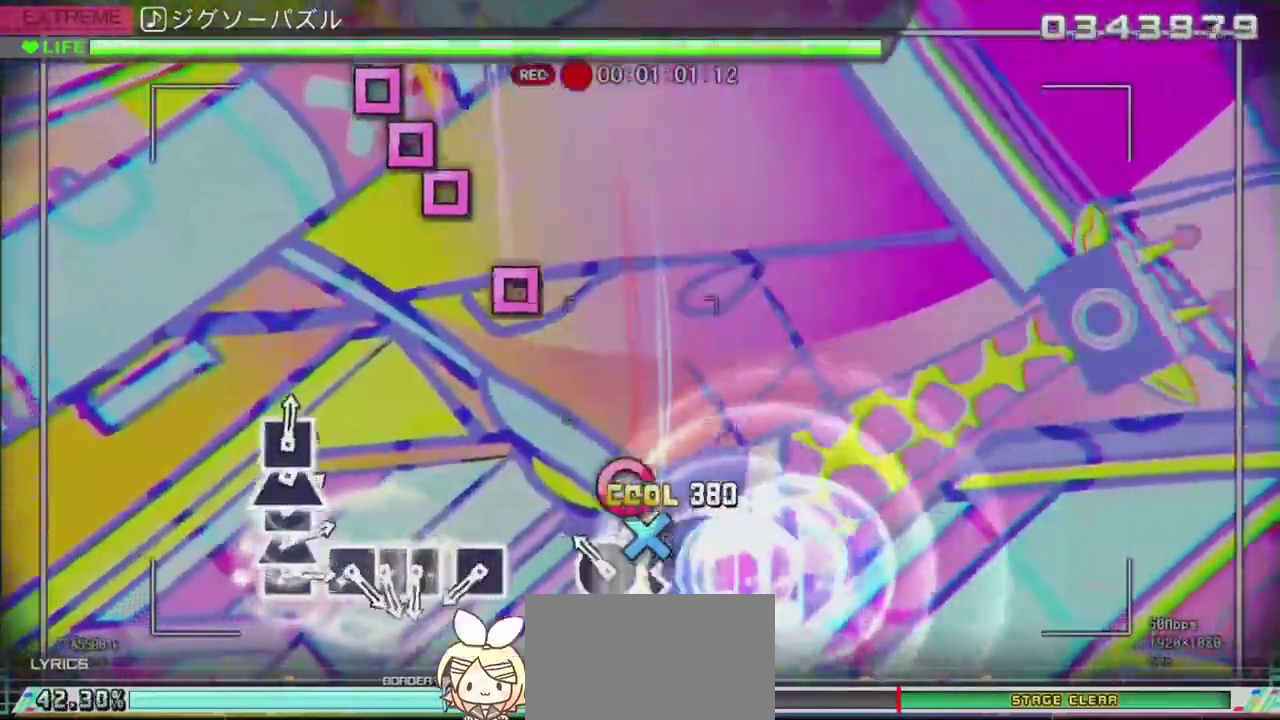
{"buttons": ["L2"], "left_stick": "center", "right_stick": "center", "events": [[17, "DPAD_DOWN", "up"], [33, "CIRCLE", "down"], [117, "DPAD_DOWN", "down"], [134, "CIRCLE", "up"], [200, "CIRCLE", "down"], [200, "DPAD_DOWN", "up"], [334, "CIRCLE", "up"]]}
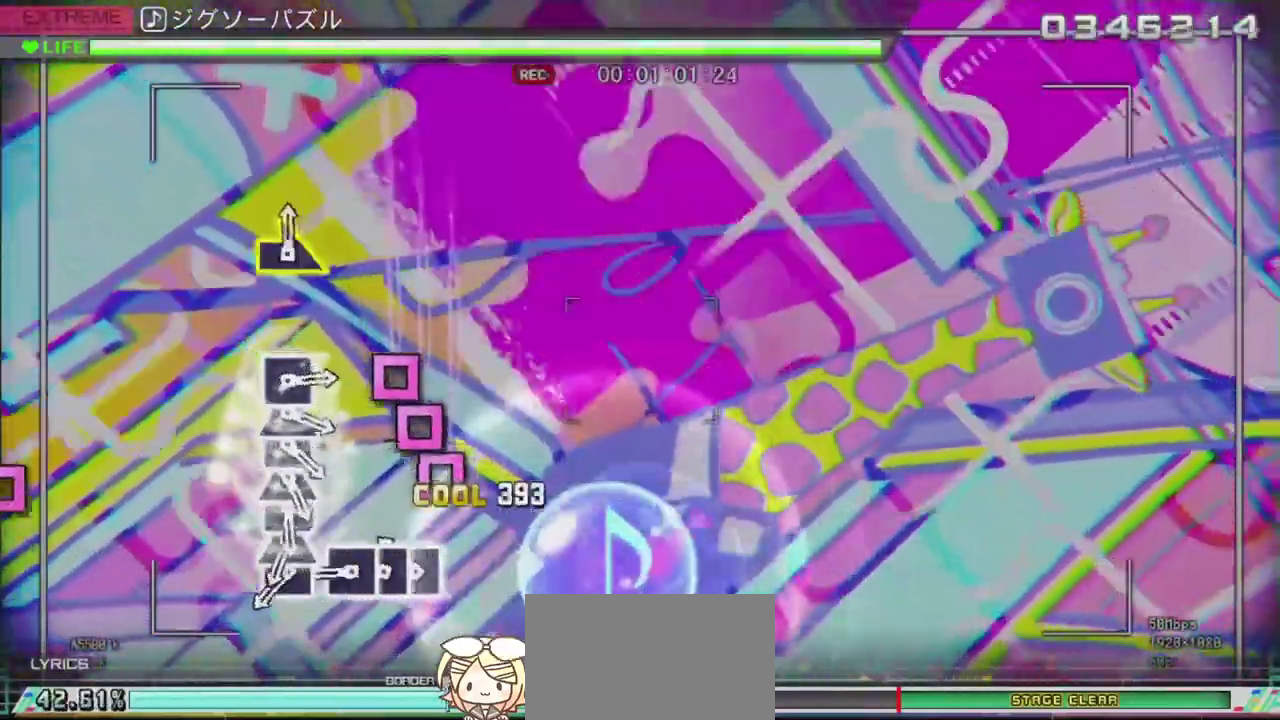
{"buttons": [], "left_stick": "center", "right_stick": "center", "events": [[33, "SQUARE", "down"], [133, "SQUARE", "up"], [200, "SQUARE", "down"], [300, "DPAD_LEFT", "down"], [300, "SQUARE", "up"], [383, "DPAD_LEFT", "up"], [383, "SQUARE", "down"], [450, "L2", "up"], [483, "SQUARE", "up"]]}
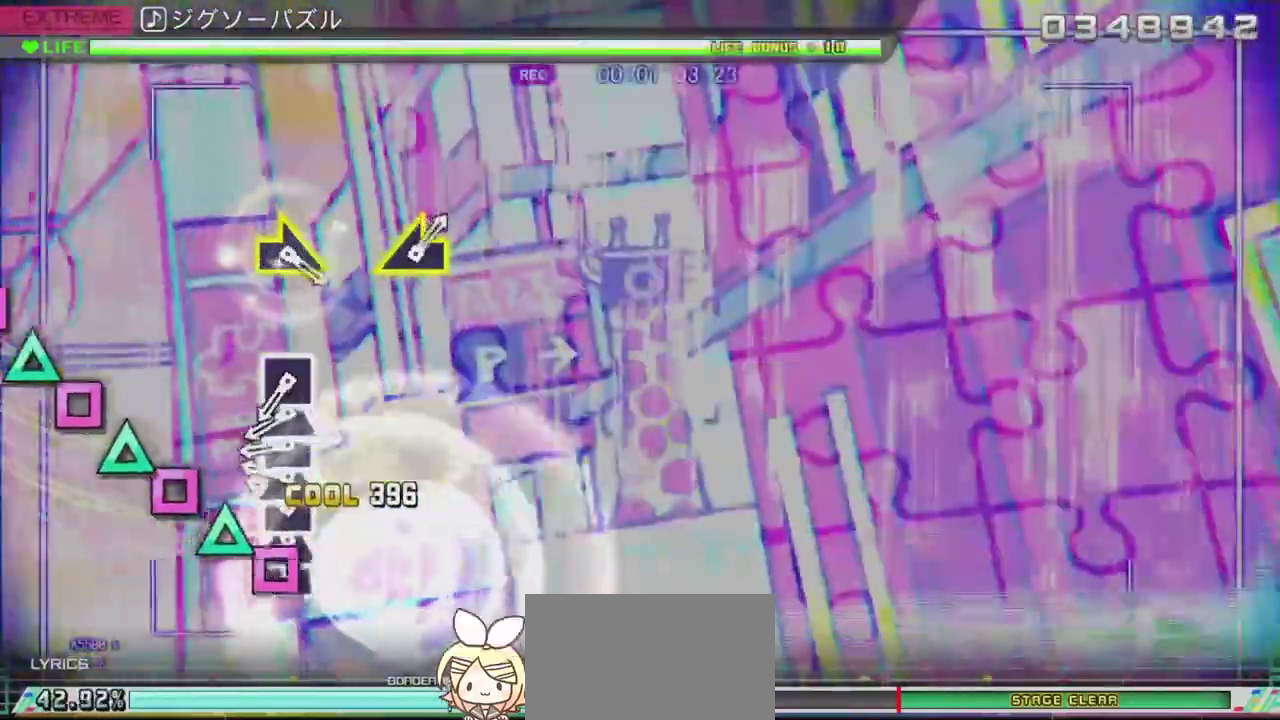
{"buttons": ["DPAD_UP"], "left_stick": "center", "right_stick": "center", "events": [[67, "SQUARE", "down"], [150, "DPAD_UP", "down"], [150, "SQUARE", "up"], [234, "DPAD_UP", "up"], [234, "SQUARE", "down"], [334, "DPAD_UP", "down"], [334, "SQUARE", "up"], [400, "DPAD_UP", "up"], [400, "SQUARE", "down"], [484, "DPAD_UP", "down"], [501, "SQUARE", "up"]]}
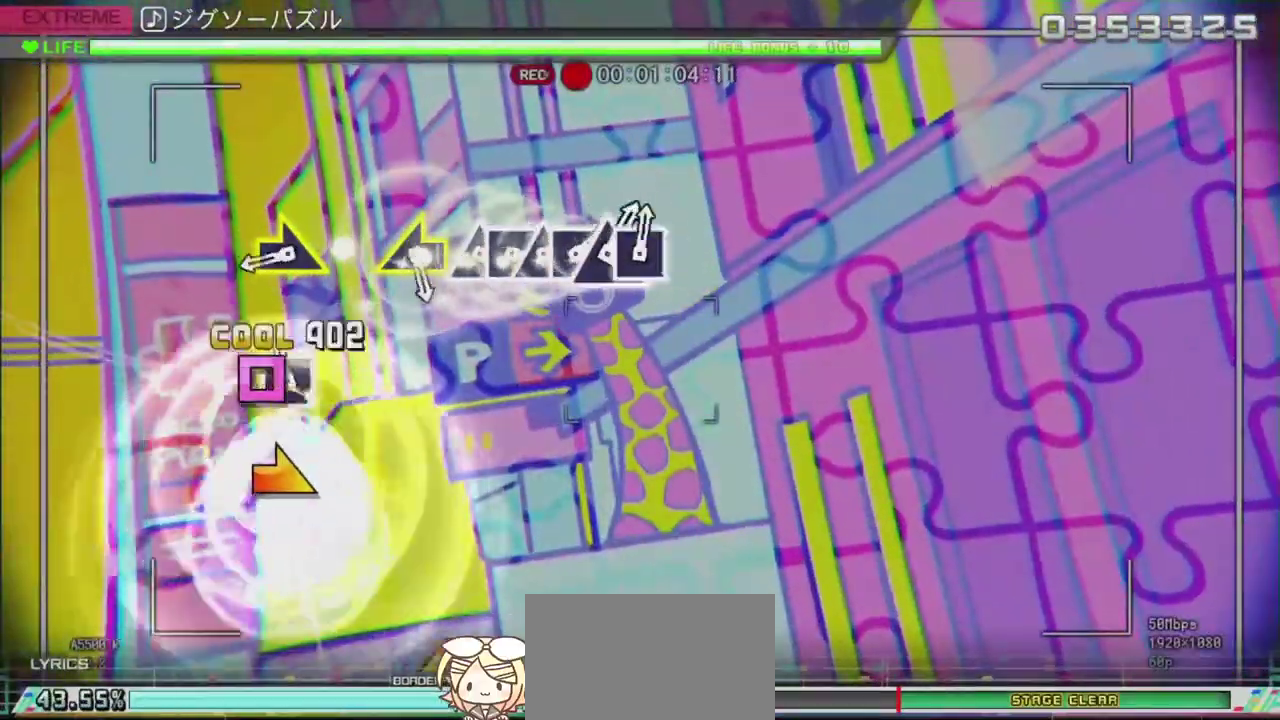
{"buttons": [], "left_stick": "right", "right_stick": "center", "events": [[66, "DPAD_UP", "up"], [66, "SQUARE", "down"], [216, "SQUARE", "up"], [417, "left_stick", "right"]]}
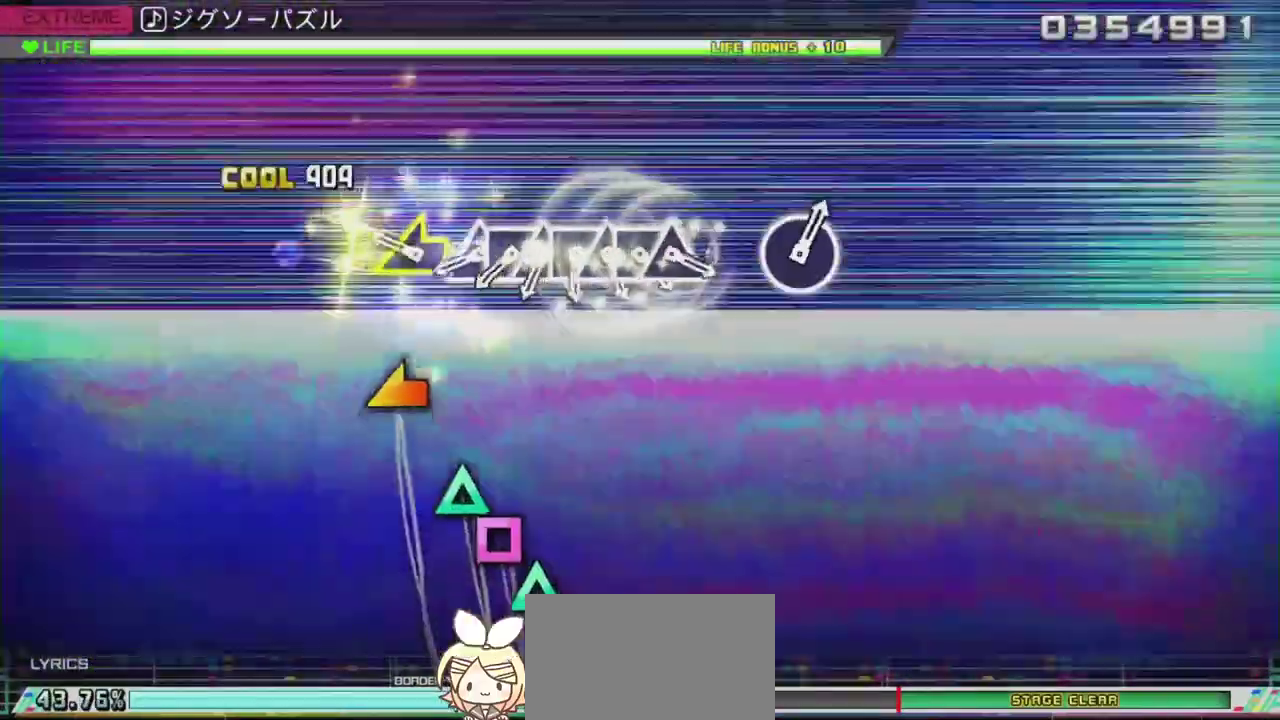
{"buttons": ["TRIANGLE"], "left_stick": "center", "right_stick": "center", "events": [[17, "left_stick", "center"], [284, "left_stick", "left"], [367, "left_stick", "center"], [501, "TRIANGLE", "down"]]}
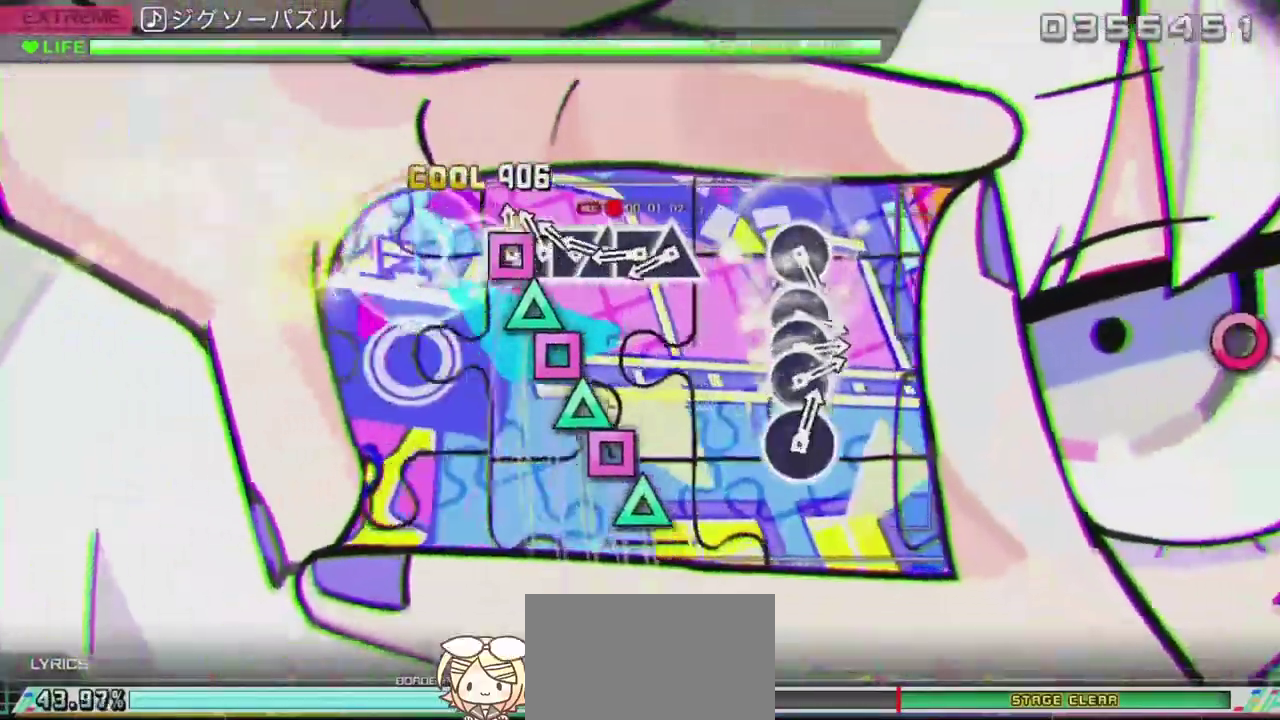
{"buttons": ["TRIANGLE"], "left_stick": "center", "right_stick": "center", "events": [[50, "DPAD_LEFT", "down"], [50, "TRIANGLE", "up"], [116, "DPAD_LEFT", "up"], [150, "TRIANGLE", "down"], [200, "DPAD_LEFT", "down"], [216, "TRIANGLE", "up"], [283, "DPAD_LEFT", "up"], [300, "TRIANGLE", "down"], [367, "DPAD_LEFT", "down"], [400, "TRIANGLE", "up"], [467, "TRIANGLE", "down"], [483, "DPAD_LEFT", "up"]]}
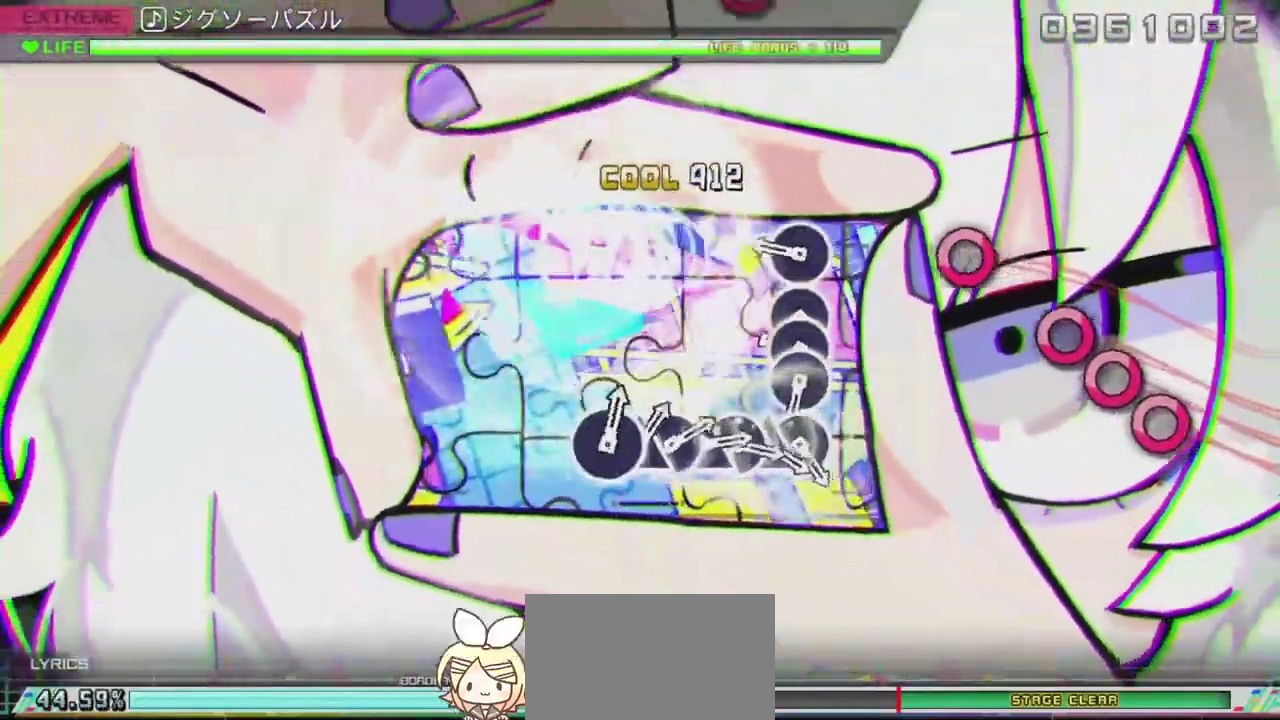
{"buttons": ["CIRCLE"], "left_stick": "center", "right_stick": "center", "events": [[100, "TRIANGLE", "up"], [317, "CIRCLE", "down"], [417, "CIRCLE", "up"], [501, "CIRCLE", "down"]]}
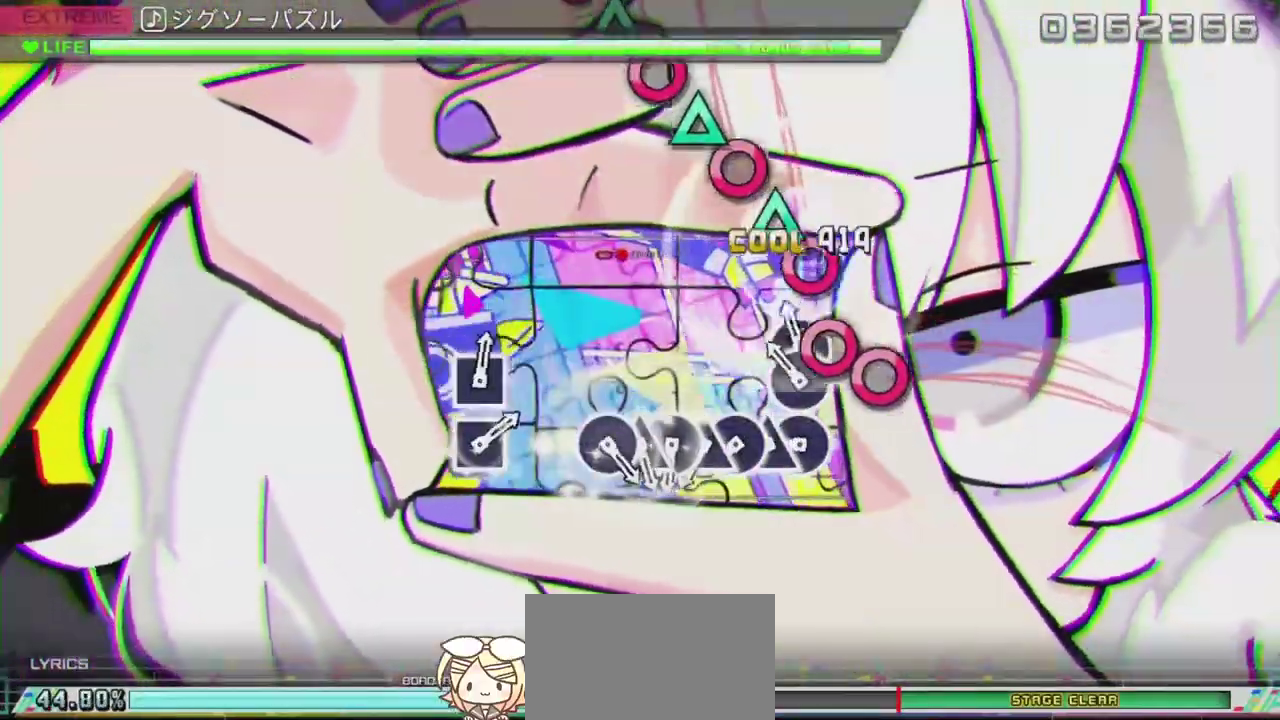
{"buttons": [], "left_stick": "center", "right_stick": "center", "events": [[83, "CIRCLE", "up"], [116, "DPAD_RIGHT", "down"], [166, "DPAD_RIGHT", "up"], [200, "CIRCLE", "down"], [250, "CIRCLE", "up"], [350, "CIRCLE", "down"], [467, "CIRCLE", "up"], [467, "DPAD_UP", "down"], [500, "DPAD_UP", "up"]]}
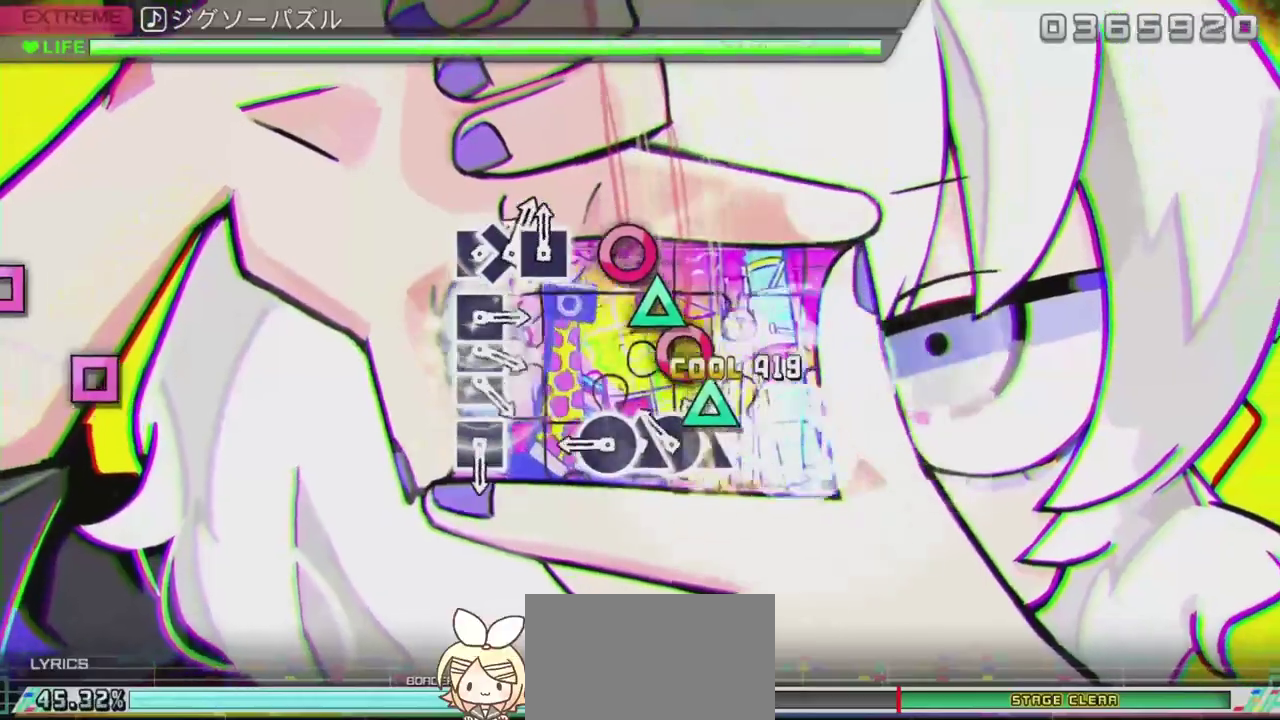
{"buttons": [], "left_stick": "center", "right_stick": "center", "events": [[17, "CIRCLE", "down"], [134, "CIRCLE", "up"], [134, "DPAD_UP", "down"], [184, "DPAD_UP", "up"], [200, "CIRCLE", "down"], [284, "CIRCLE", "up"], [284, "DPAD_UP", "down"], [367, "CIRCLE", "down"], [367, "DPAD_UP", "up"], [501, "CIRCLE", "up"]]}
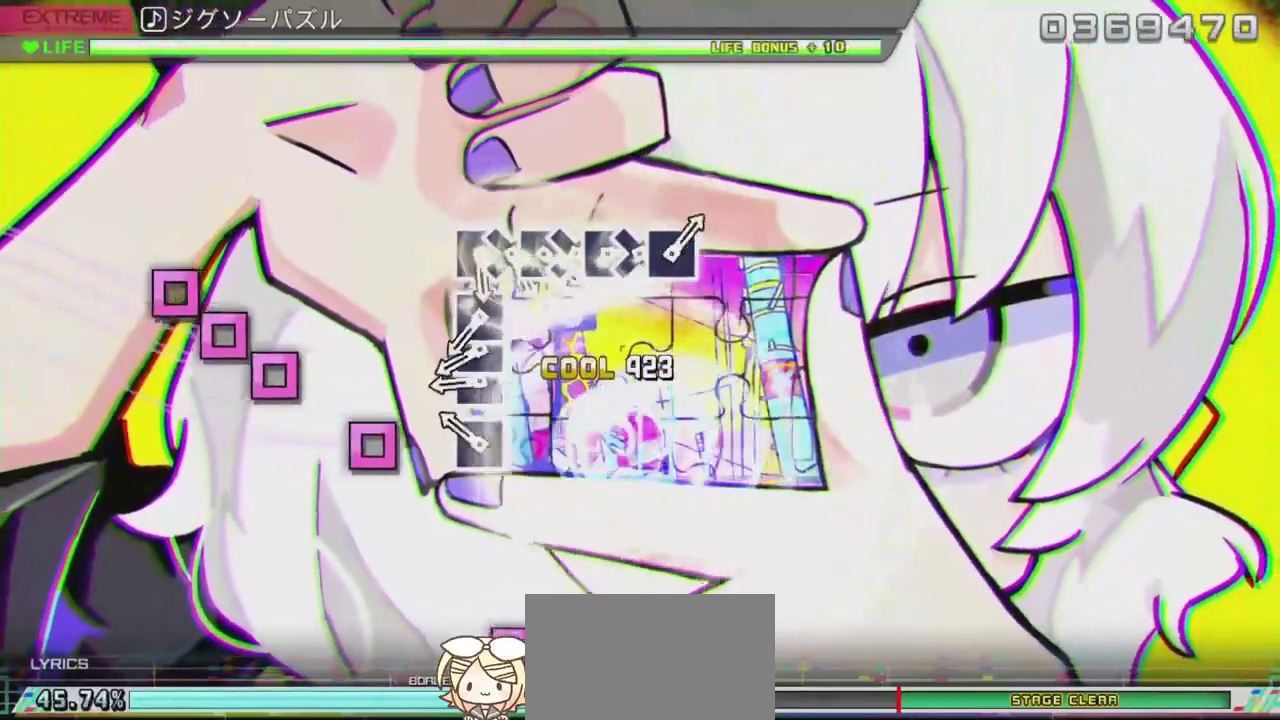
{"buttons": ["DPAD_LEFT"], "left_stick": "center", "right_stick": "center", "events": [[216, "SQUARE", "down"], [300, "SQUARE", "up"], [383, "SQUARE", "down"], [467, "DPAD_LEFT", "down"], [467, "SQUARE", "up"]]}
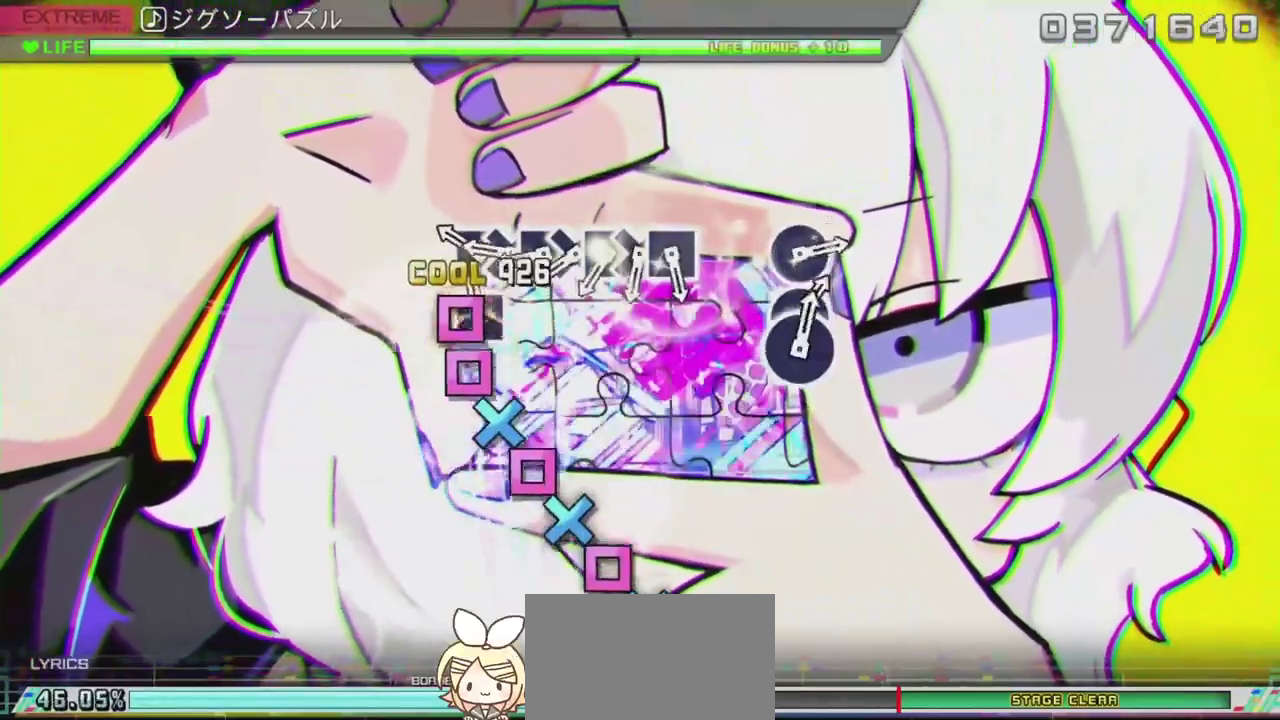
{"buttons": ["DPAD_DOWN"], "left_stick": "center", "right_stick": "center", "events": [[67, "SQUARE", "down"], [84, "DPAD_LEFT", "up"], [134, "SQUARE", "up"], [234, "SQUARE", "down"], [317, "SQUARE", "up"], [334, "DPAD_DOWN", "down"], [417, "DPAD_DOWN", "up"], [417, "SQUARE", "down"], [501, "DPAD_DOWN", "down"], [501, "SQUARE", "up"]]}
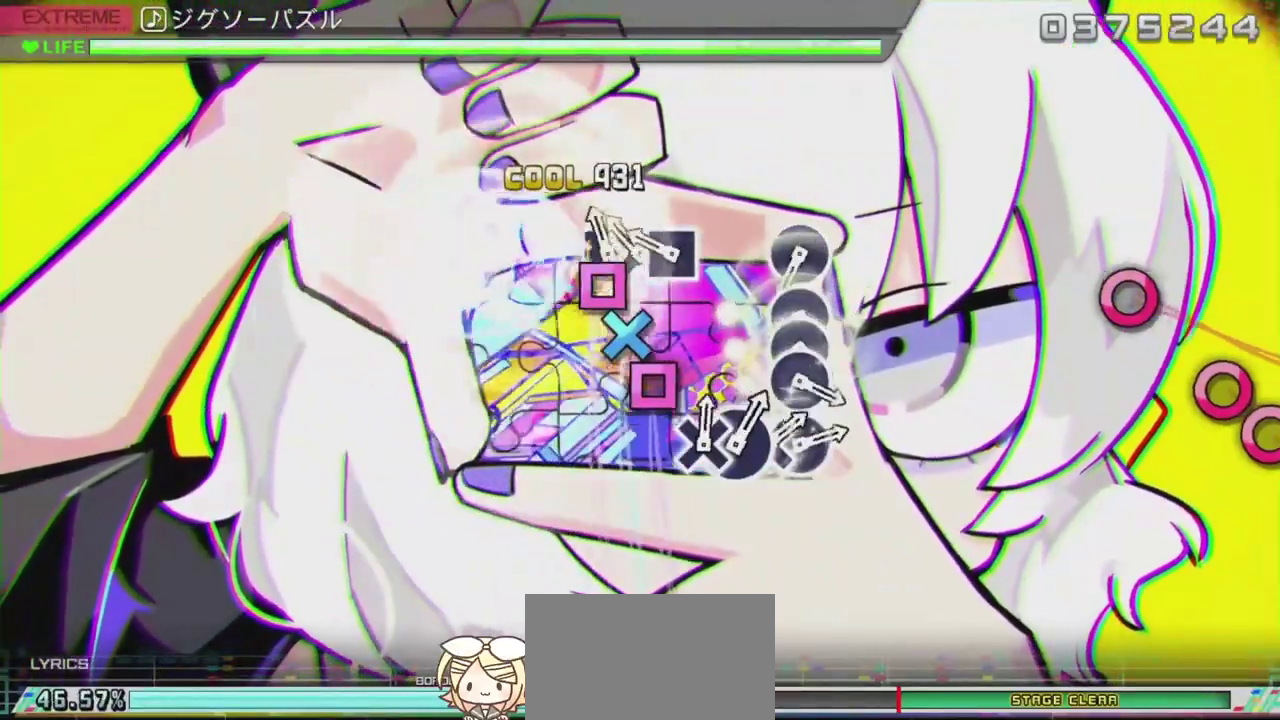
{"buttons": [], "left_stick": "center", "right_stick": "center", "events": [[83, "DPAD_DOWN", "up"], [83, "SQUARE", "down"], [166, "DPAD_DOWN", "down"], [183, "SQUARE", "up"], [250, "SQUARE", "down"], [267, "DPAD_DOWN", "up"], [400, "SQUARE", "up"]]}
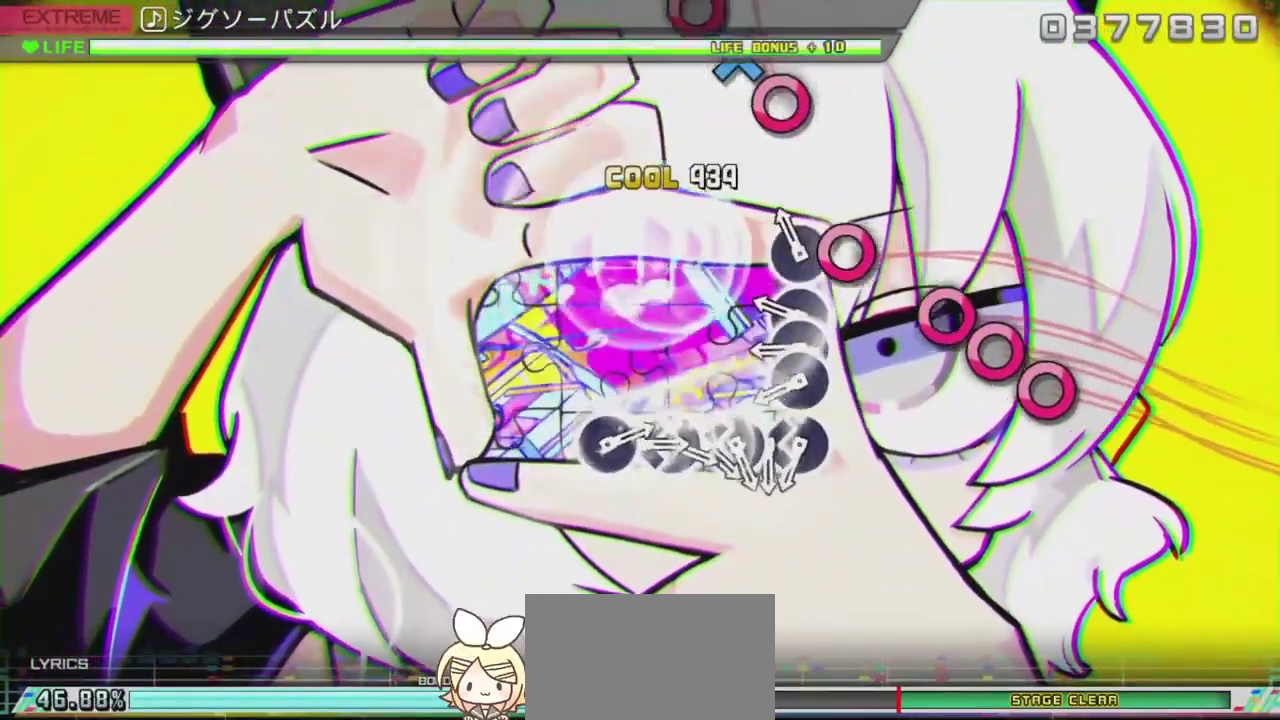
{"buttons": ["CIRCLE"], "left_stick": "center", "right_stick": "center", "events": [[117, "CIRCLE", "down"], [200, "CIRCLE", "up"], [317, "CIRCLE", "down"], [367, "DPAD_RIGHT", "down"], [384, "CIRCLE", "up"], [467, "CIRCLE", "down"], [467, "DPAD_RIGHT", "up"]]}
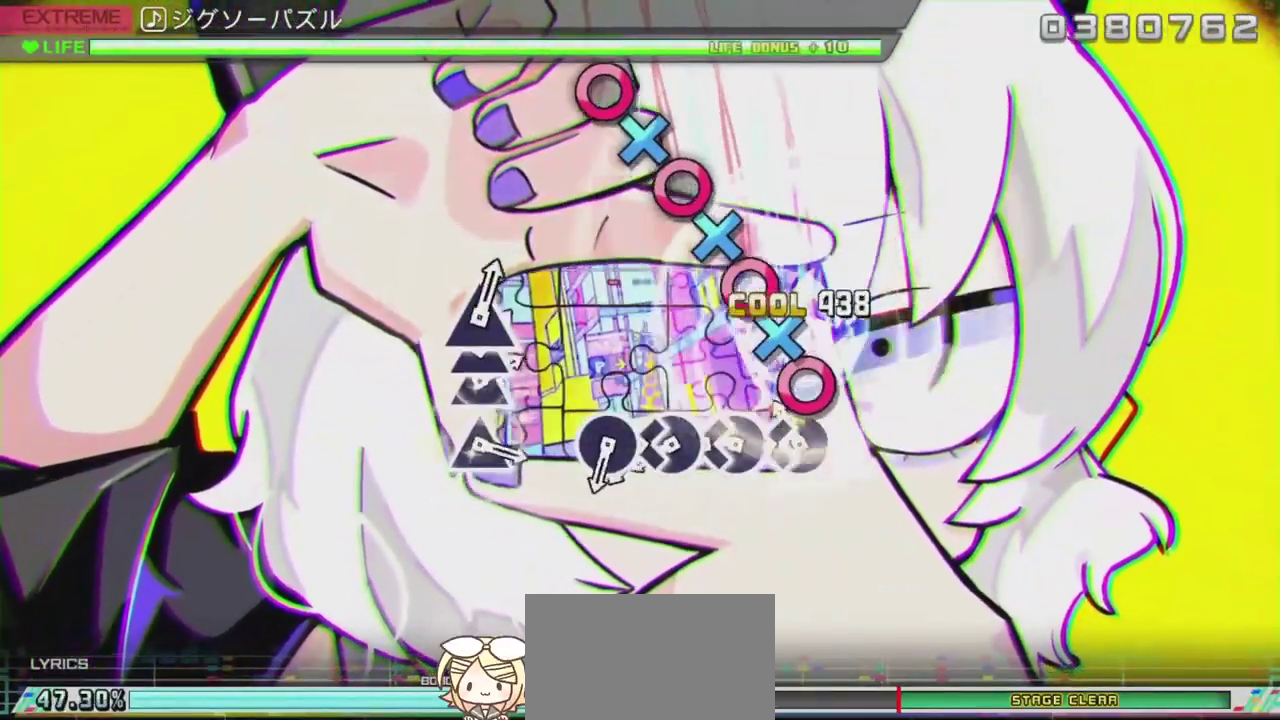
{"buttons": ["CIRCLE"], "left_stick": "center", "right_stick": "center", "events": [[33, "CIRCLE", "up"], [133, "CIRCLE", "down"], [216, "CIRCLE", "up"], [216, "DPAD_DOWN", "down"], [300, "CIRCLE", "down"], [300, "DPAD_DOWN", "up"], [417, "CIRCLE", "up"], [417, "DPAD_DOWN", "down"], [483, "CIRCLE", "down"], [483, "DPAD_DOWN", "up"]]}
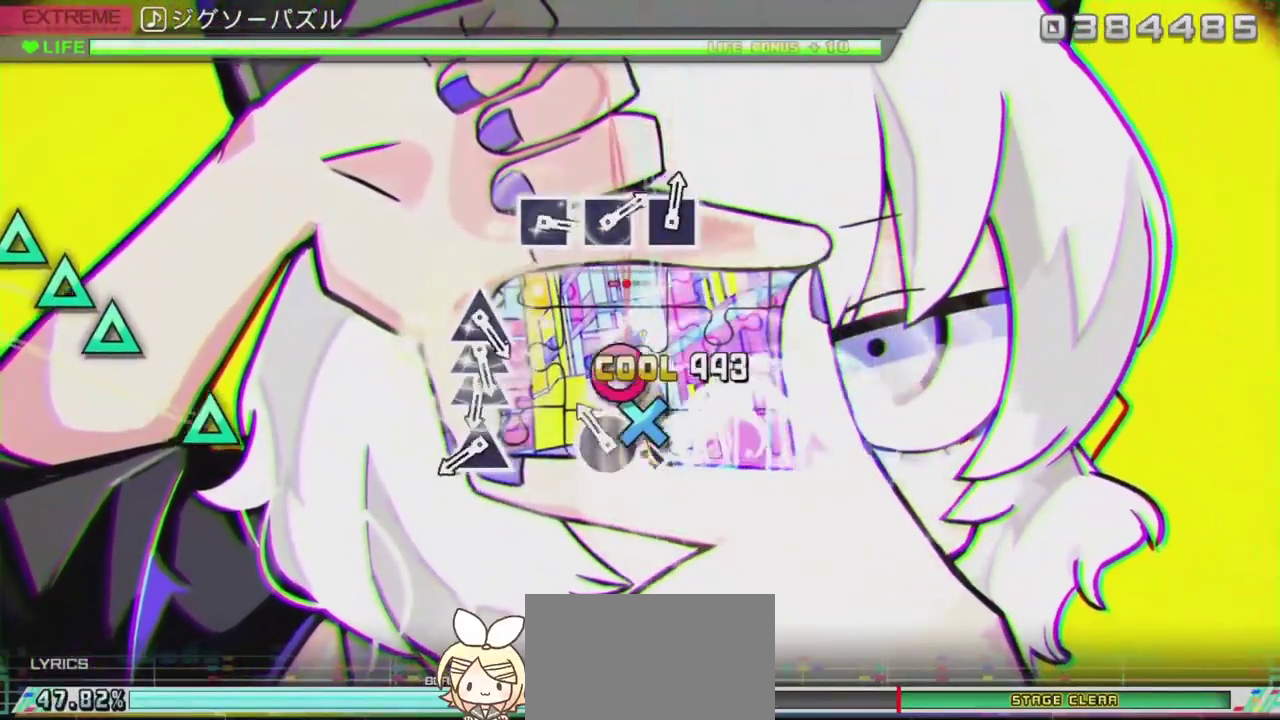
{"buttons": ["TRIANGLE"], "left_stick": "center", "right_stick": "center", "events": [[67, "CIRCLE", "up"], [67, "DPAD_DOWN", "down"], [167, "CIRCLE", "down"], [184, "DPAD_DOWN", "up"], [284, "CIRCLE", "up"], [501, "TRIANGLE", "down"]]}
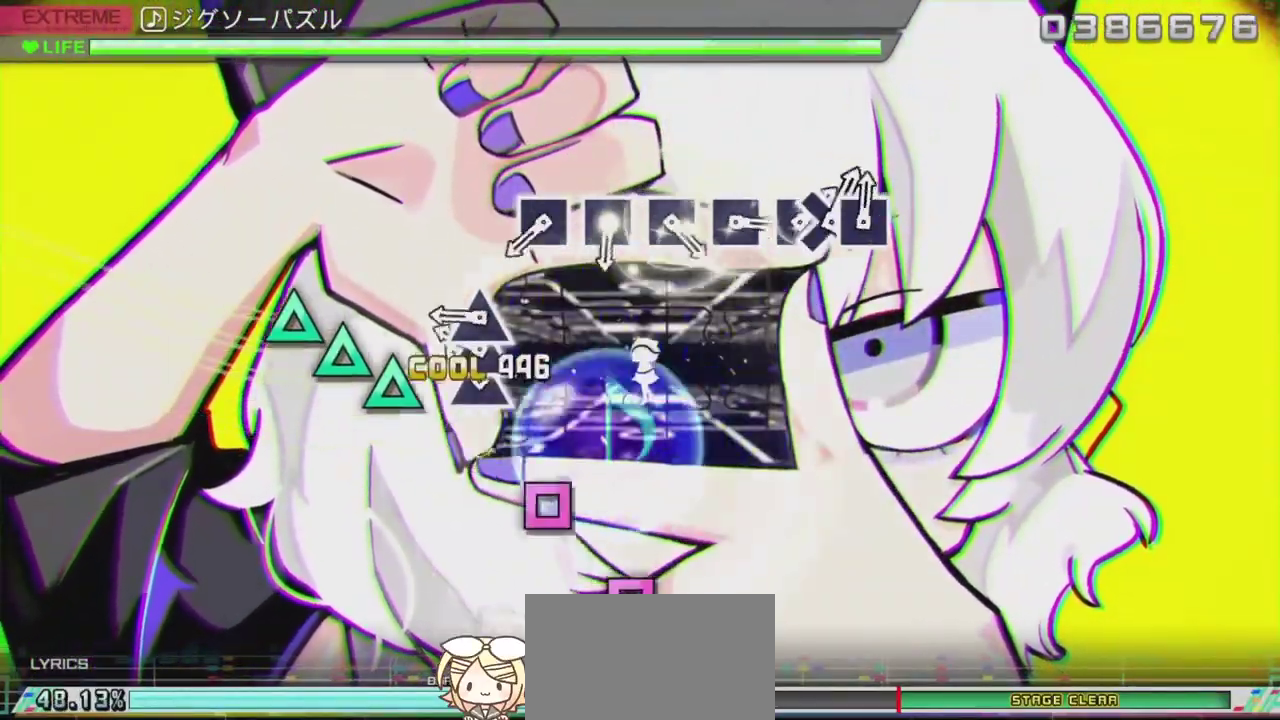
{"buttons": [], "left_stick": "center", "right_stick": "center", "events": [[100, "TRIANGLE", "up"], [183, "TRIANGLE", "down"], [250, "DPAD_UP", "down"], [267, "TRIANGLE", "up"], [333, "TRIANGLE", "down"], [350, "DPAD_UP", "up"], [433, "TRIANGLE", "up"]]}
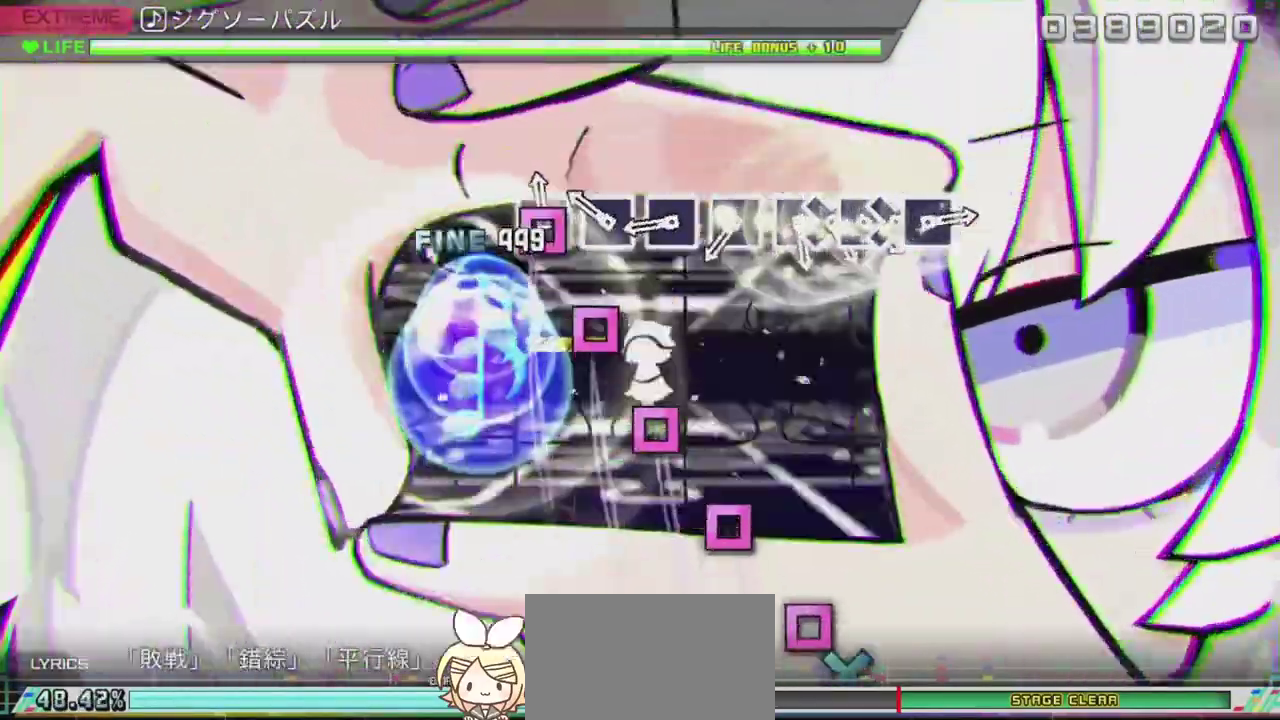
{"buttons": [], "left_stick": "center", "right_stick": "center", "events": [[50, "SQUARE", "down"], [151, "SQUARE", "up"], [217, "SQUARE", "down"], [317, "SQUARE", "up"], [401, "SQUARE", "down"], [484, "SQUARE", "up"]]}
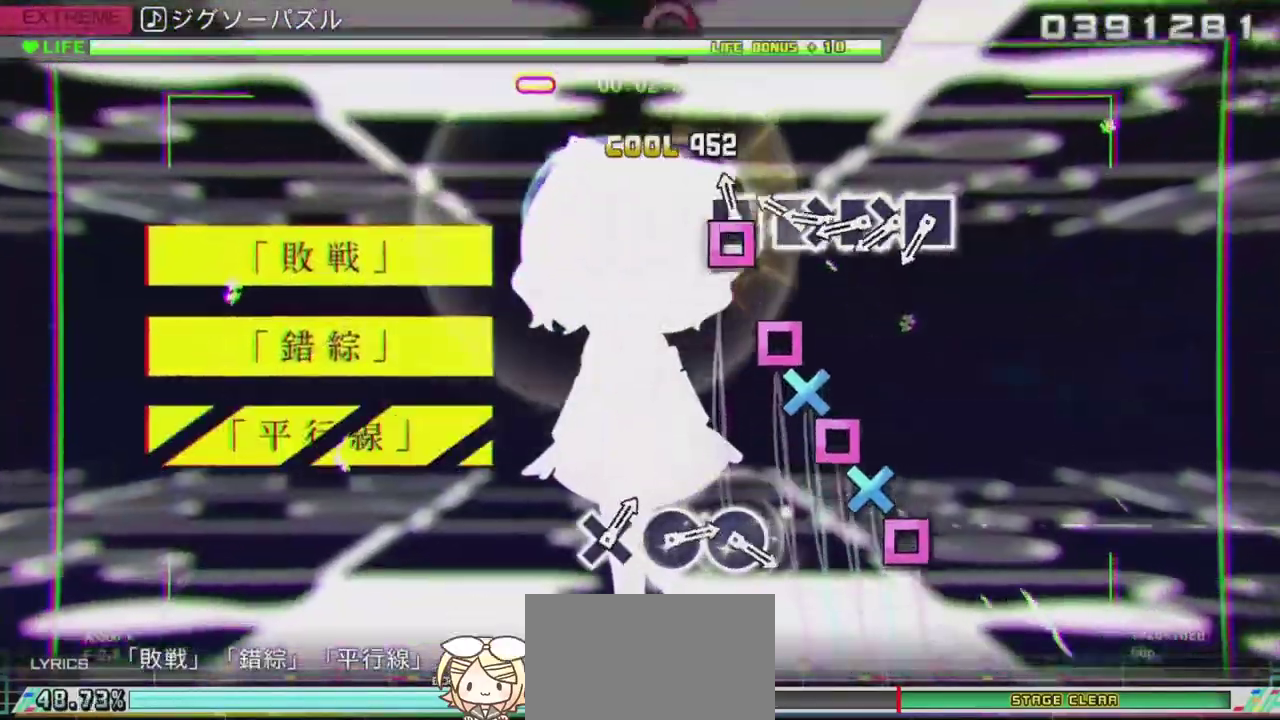
{"buttons": ["SQUARE", "DPAD_DOWN"], "left_stick": "center", "right_stick": "center", "events": [[83, "SQUARE", "down"], [150, "SQUARE", "up"], [250, "SQUARE", "down"], [334, "SQUARE", "up"], [350, "DPAD_DOWN", "down"], [417, "DPAD_DOWN", "up"], [417, "SQUARE", "down"], [500, "DPAD_DOWN", "down"]]}
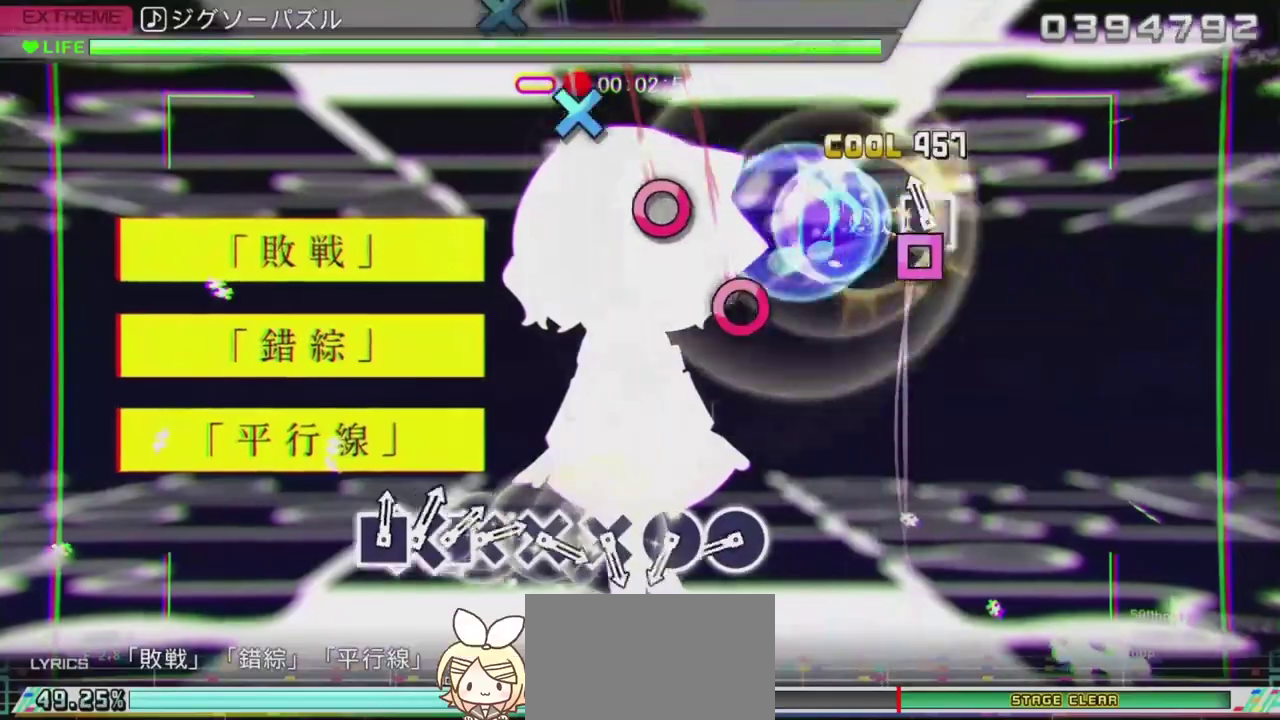
{"buttons": ["CIRCLE"], "left_stick": "center", "right_stick": "center", "events": [[17, "SQUARE", "up"], [84, "SQUARE", "down"], [117, "DPAD_DOWN", "up"], [251, "SQUARE", "up"], [451, "CIRCLE", "down"]]}
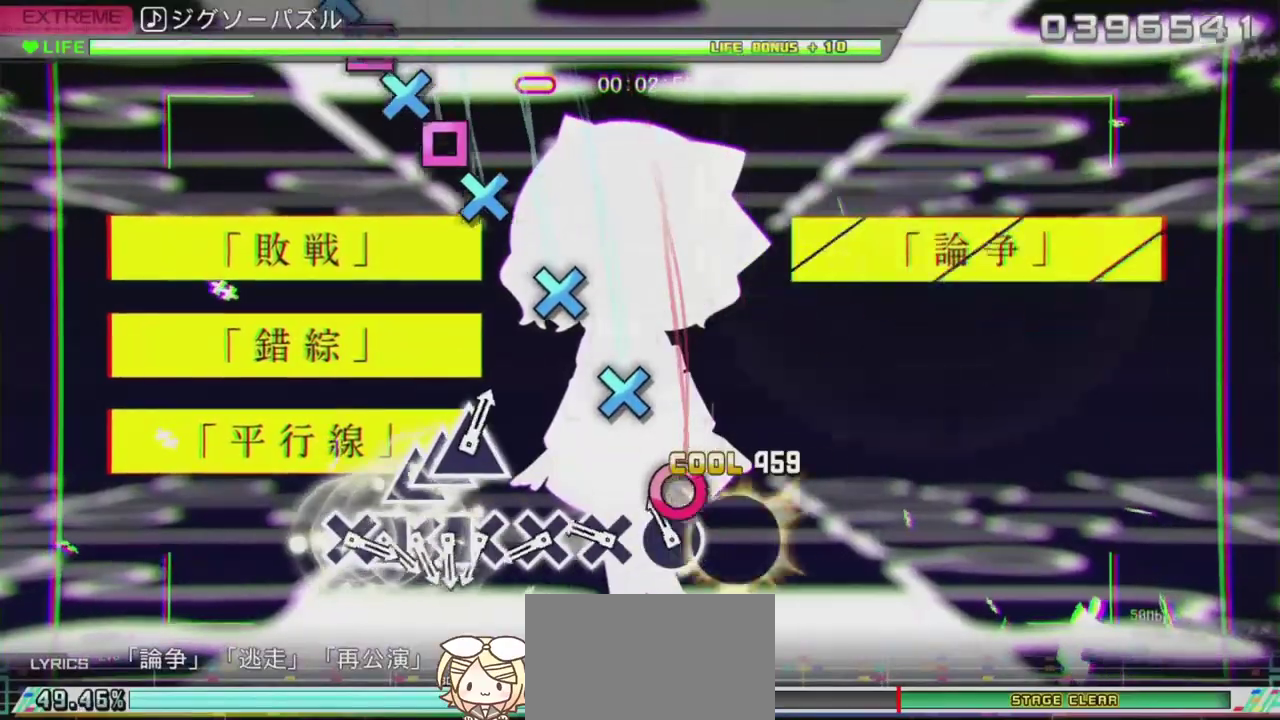
{"buttons": ["CROSS"], "left_stick": "center", "right_stick": "center", "events": [[50, "CIRCLE", "up"], [117, "CIRCLE", "down"], [217, "CIRCLE", "up"], [300, "CROSS", "down"], [384, "CROSS", "up"], [467, "CROSS", "down"]]}
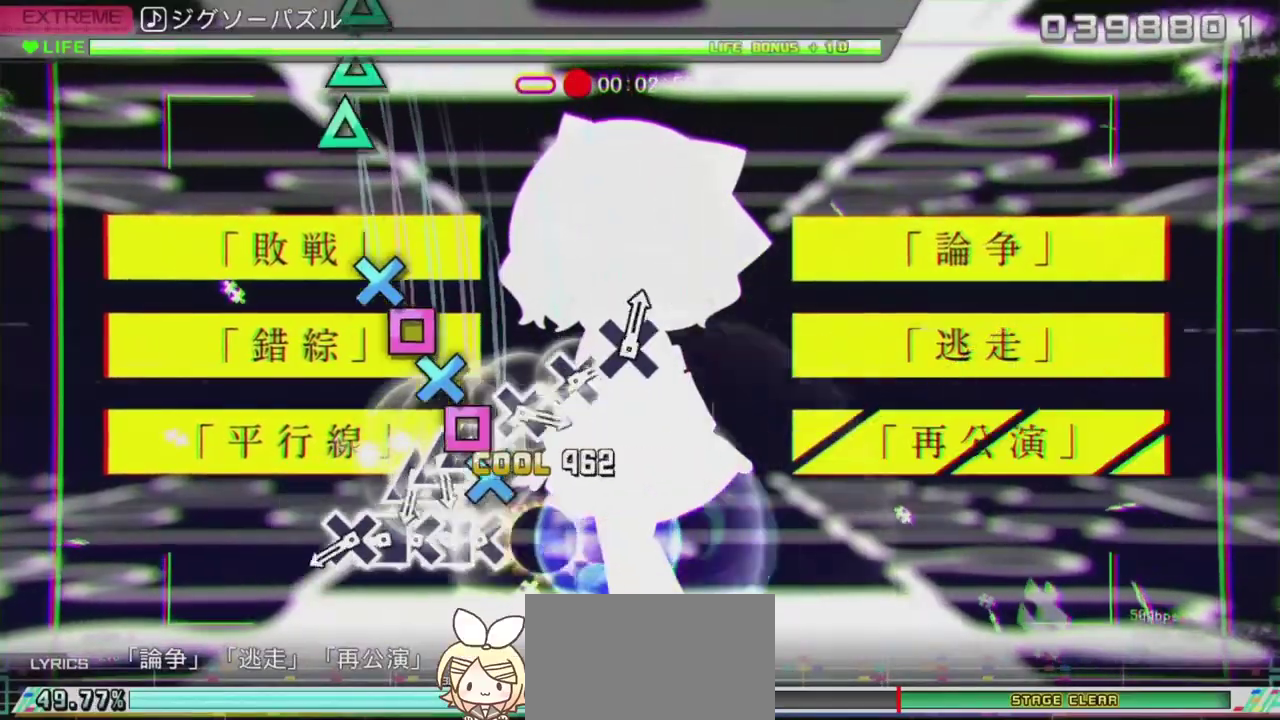
{"buttons": ["CROSS"], "left_stick": "center", "right_stick": "center", "events": [[50, "CROSS", "up"], [151, "CROSS", "down"], [234, "CROSS", "up"], [234, "DPAD_LEFT", "down"], [334, "CROSS", "down"], [334, "DPAD_LEFT", "up"], [401, "CROSS", "up"], [401, "DPAD_LEFT", "down"], [484, "CROSS", "down"], [501, "DPAD_LEFT", "up"]]}
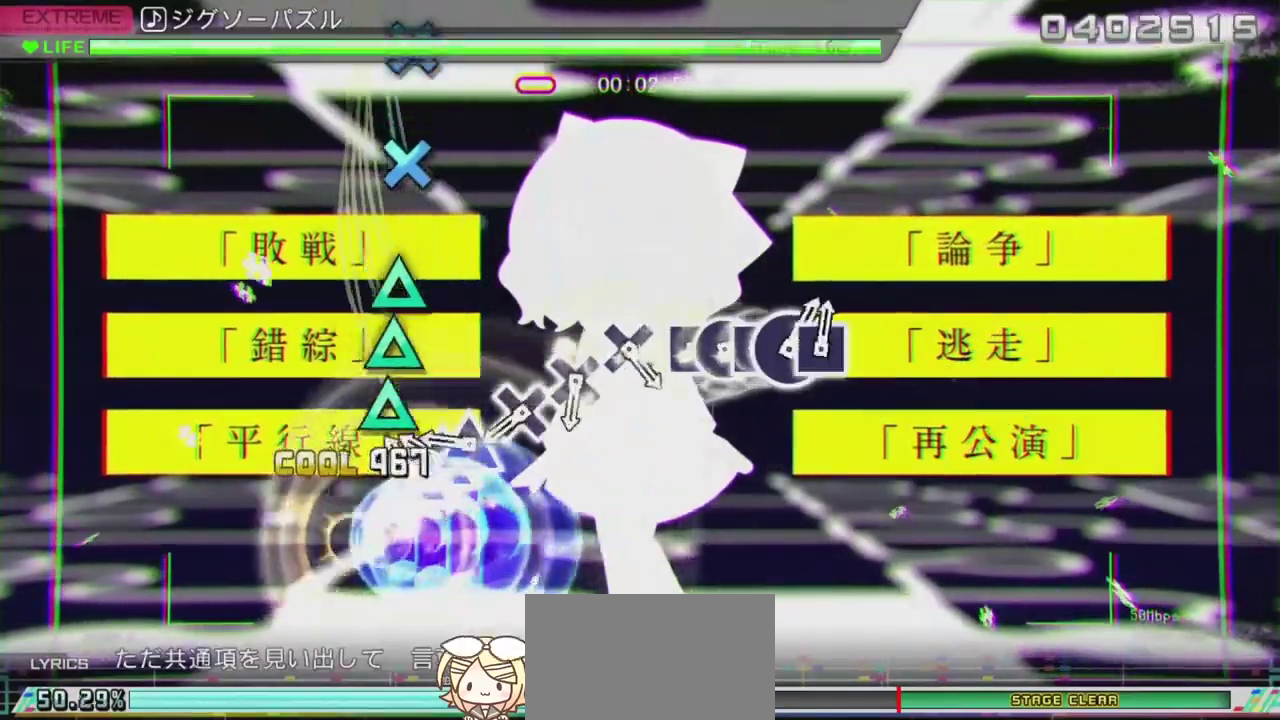
{"buttons": ["CROSS"], "left_stick": "center", "right_stick": "center", "events": [[67, "CROSS", "up"], [150, "TRIANGLE", "down"], [250, "DPAD_UP", "down"], [250, "TRIANGLE", "up"], [334, "DPAD_UP", "up"], [334, "TRIANGLE", "down"], [417, "TRIANGLE", "up"], [500, "CROSS", "down"]]}
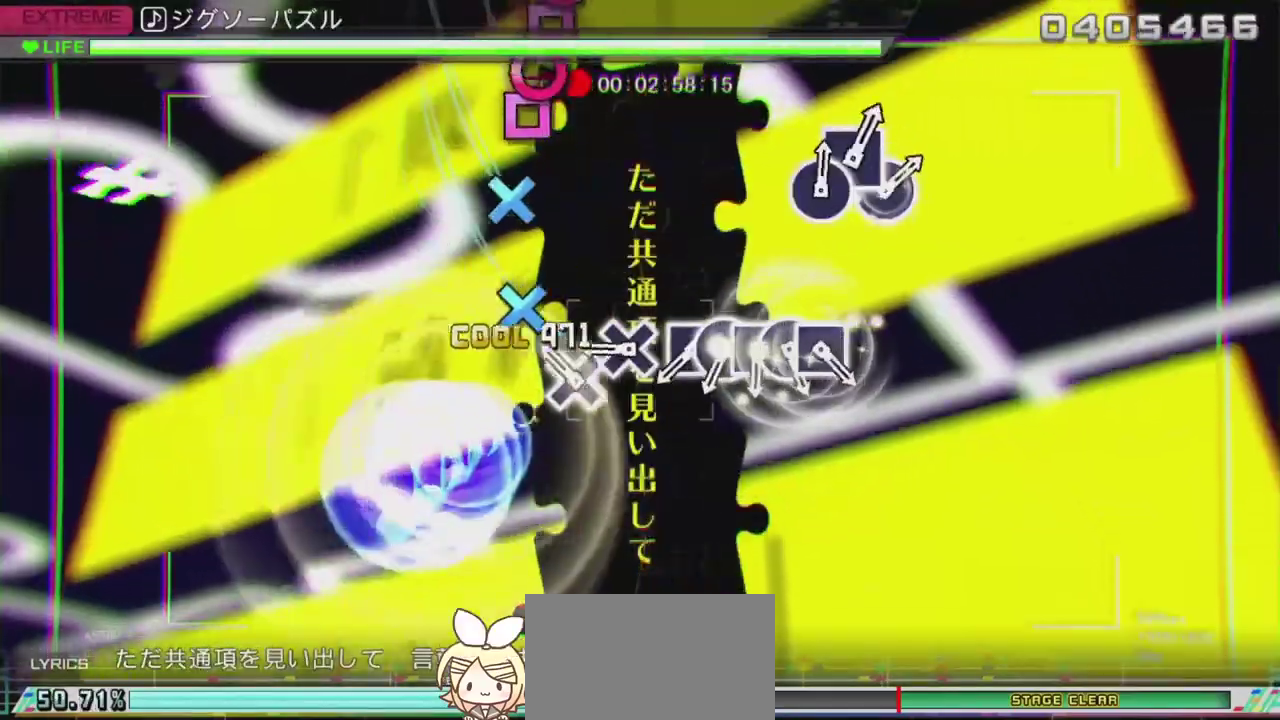
{"buttons": [], "left_stick": "center", "right_stick": "center", "events": [[84, "CROSS", "up"], [167, "CROSS", "down"], [267, "CROSS", "up"], [351, "CROSS", "down"], [434, "CROSS", "up"]]}
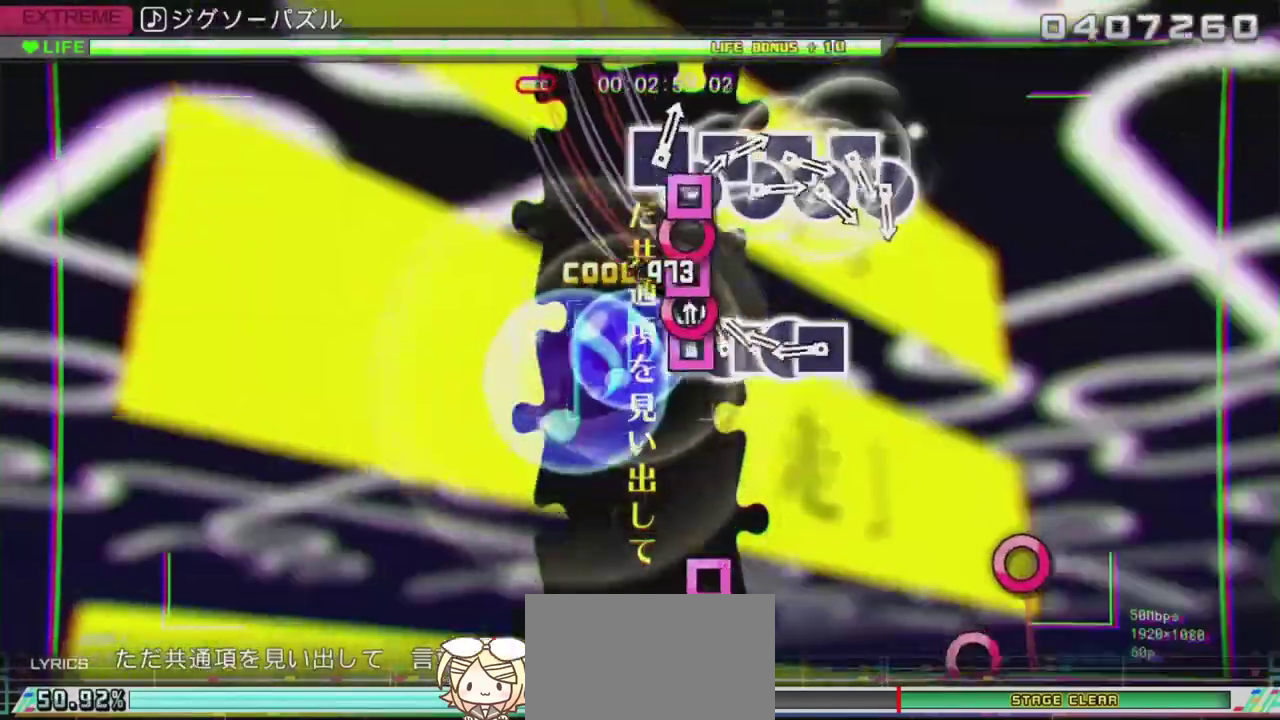
{"buttons": ["SQUARE"], "left_stick": "center", "right_stick": "center", "events": [[50, "SQUARE", "down"], [117, "SQUARE", "up"], [133, "DPAD_RIGHT", "down"], [200, "DPAD_RIGHT", "up"], [217, "SQUARE", "down"], [300, "DPAD_RIGHT", "down"], [300, "SQUARE", "up"], [384, "DPAD_RIGHT", "up"], [384, "SQUARE", "down"]]}
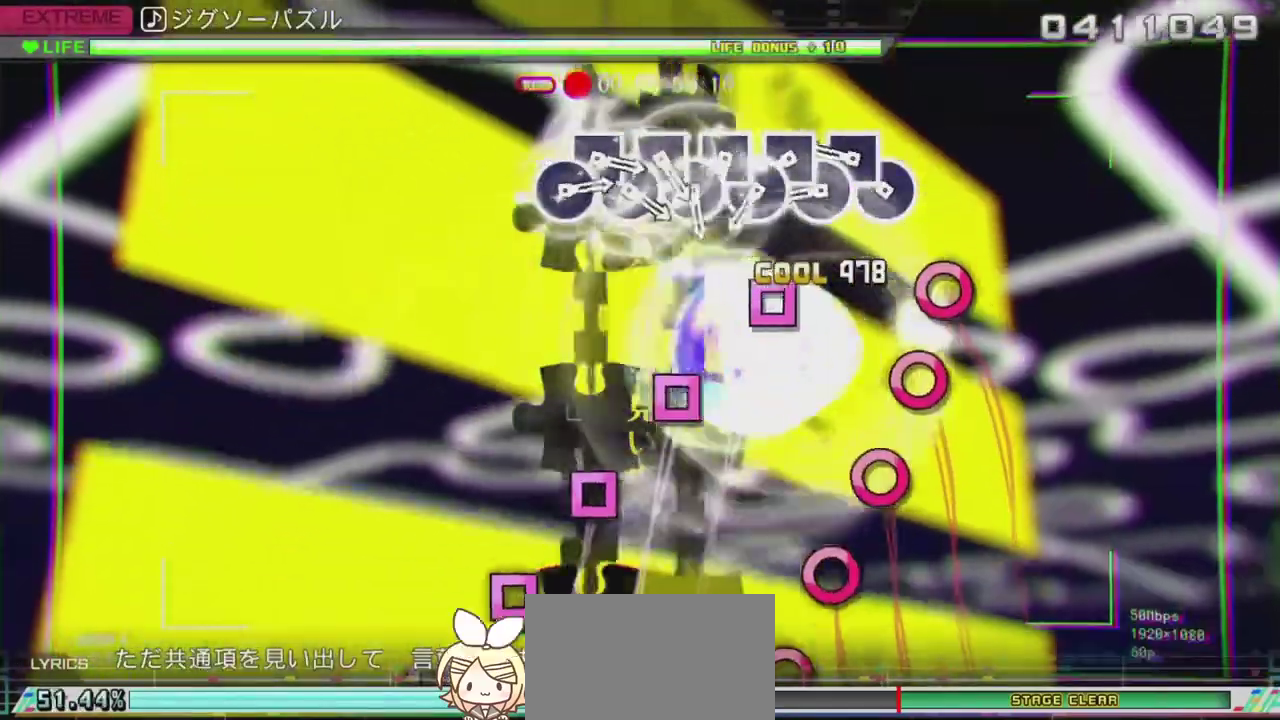
{"buttons": ["DPAD_LEFT"], "left_stick": "center", "right_stick": "center", "events": [[17, "SQUARE", "up"], [267, "CIRCLE", "down"], [334, "CIRCLE", "up"], [334, "DPAD_LEFT", "down"], [417, "CIRCLE", "down"], [417, "DPAD_LEFT", "up"], [501, "CIRCLE", "up"], [501, "DPAD_LEFT", "down"]]}
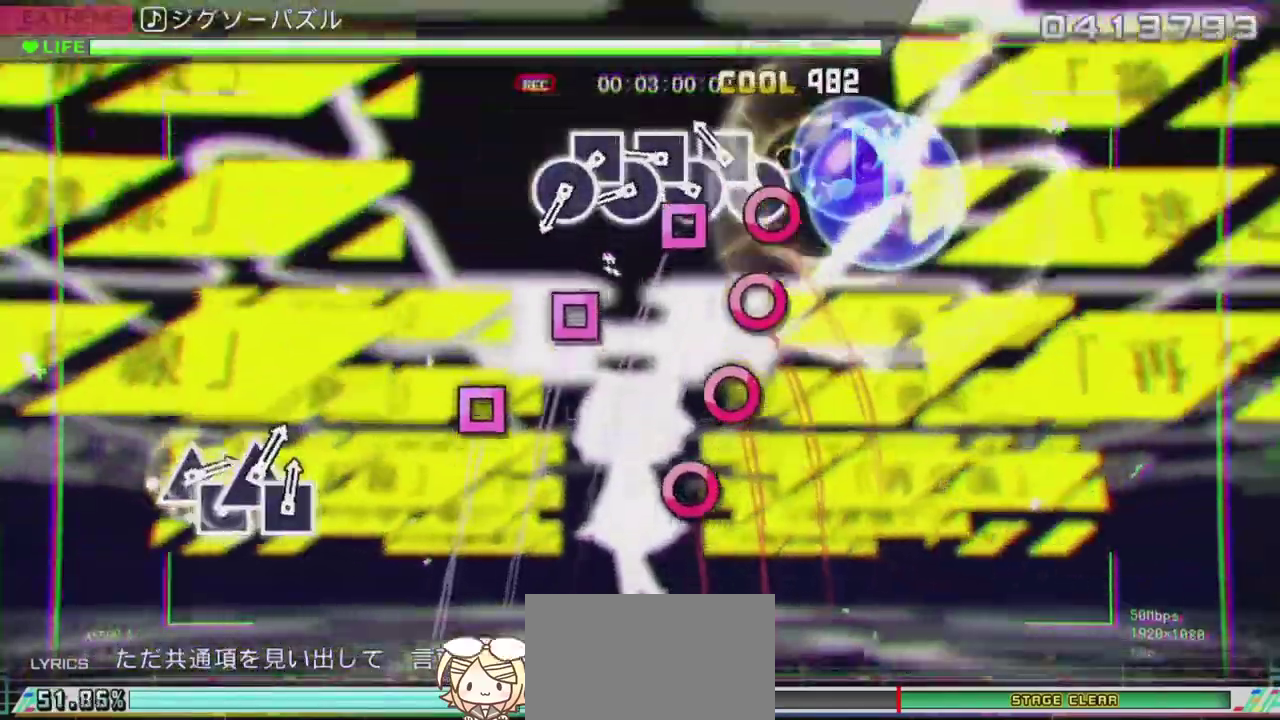
{"buttons": ["CIRCLE"], "left_stick": "center", "right_stick": "center", "events": [[83, "CIRCLE", "down"], [83, "DPAD_LEFT", "up"], [167, "CIRCLE", "up"], [167, "DPAD_LEFT", "down"], [250, "CIRCLE", "down"], [250, "DPAD_LEFT", "up"], [367, "CIRCLE", "up"], [367, "DPAD_LEFT", "down"], [434, "CIRCLE", "down"], [434, "DPAD_LEFT", "up"]]}
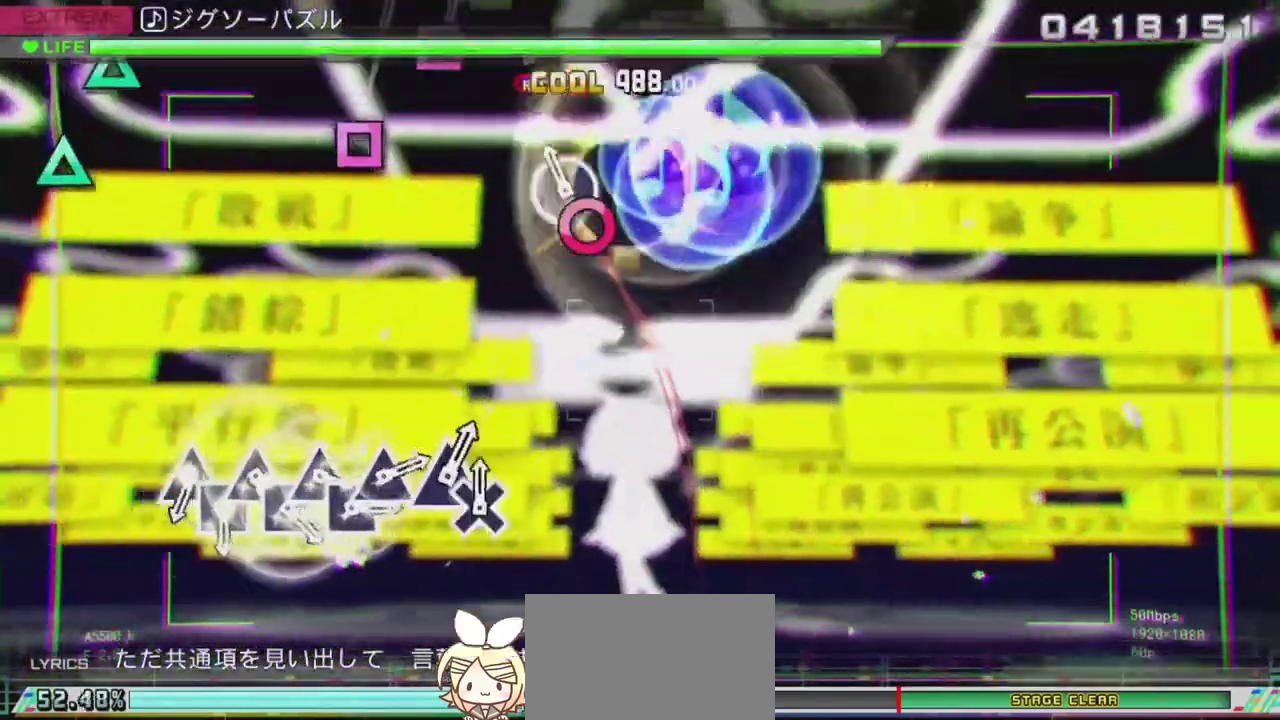
{"buttons": [], "left_stick": "center", "right_stick": "center", "events": [[17, "DPAD_LEFT", "down"], [34, "CIRCLE", "up"], [117, "CIRCLE", "down"], [151, "DPAD_LEFT", "up"], [267, "CIRCLE", "up"]]}
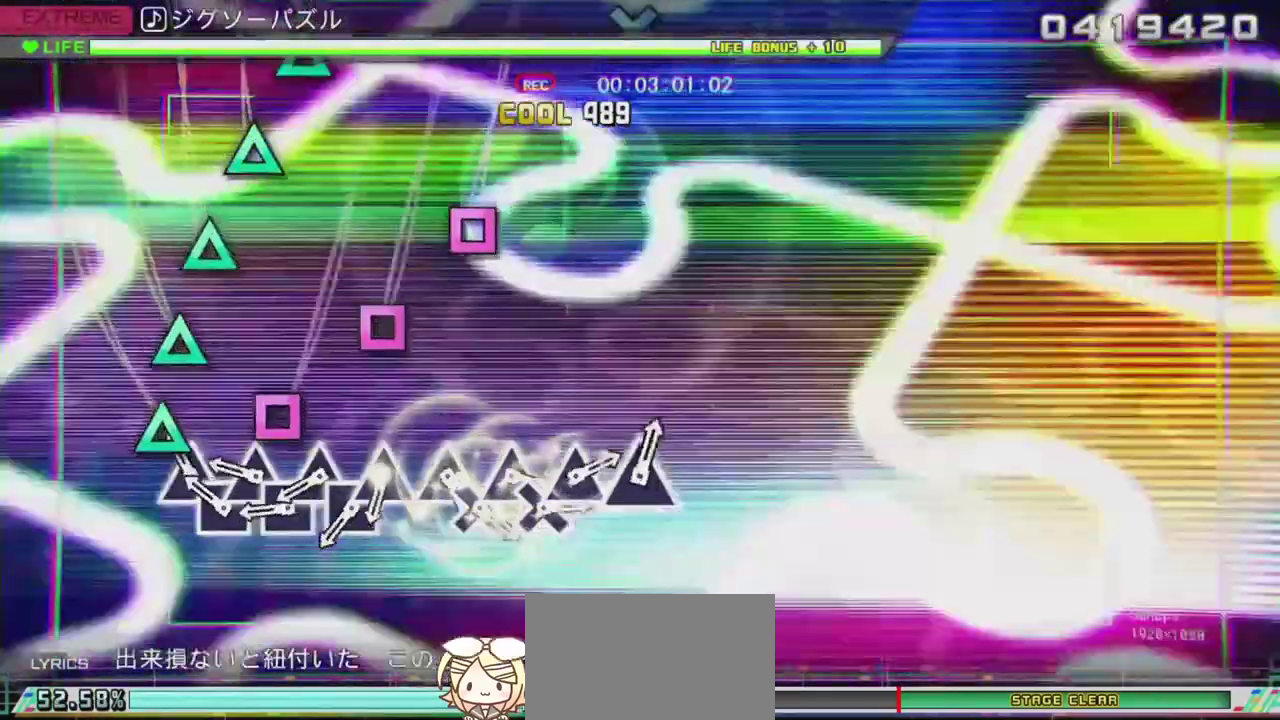
{"buttons": ["TRIANGLE"], "left_stick": "center", "right_stick": "center", "events": [[117, "TRIANGLE", "down"], [217, "DPAD_LEFT", "down"], [217, "TRIANGLE", "up"], [350, "DPAD_LEFT", "up"], [350, "TRIANGLE", "down"], [400, "DPAD_LEFT", "down"], [400, "TRIANGLE", "up"], [467, "TRIANGLE", "down"], [484, "DPAD_LEFT", "up"]]}